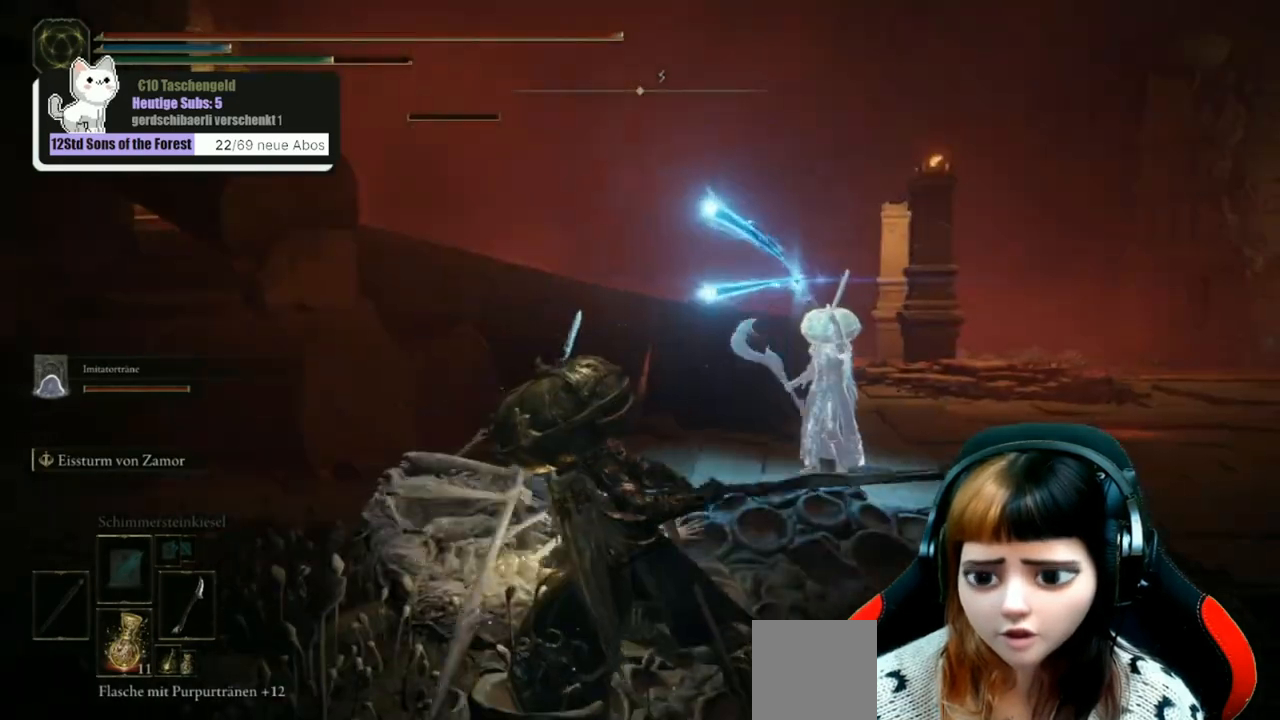
Gameplay with a controller (Xbox layout); each line is a JSON object with the inputs held at the frame after it. "events" lists button and stick changes between this image and that frame as [ms after this image, input, new state], when the widget could be followed in between.
{"buttons": [], "left_stick": "up-left", "right_stick": "center", "events": [[300, "left_stick", "left"], [400, "left_stick", "up-left"]]}
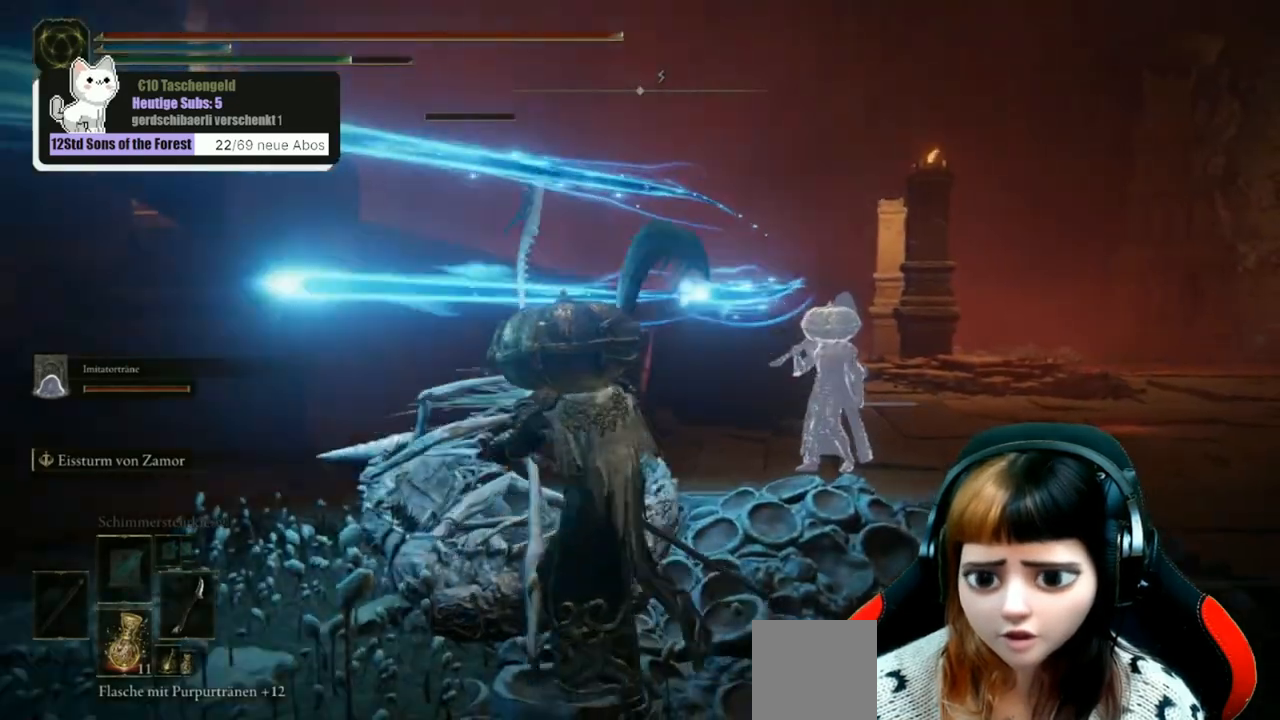
{"buttons": [], "left_stick": "center", "right_stick": "right", "events": [[33, "right_stick", "right"], [300, "left_stick", "center"]]}
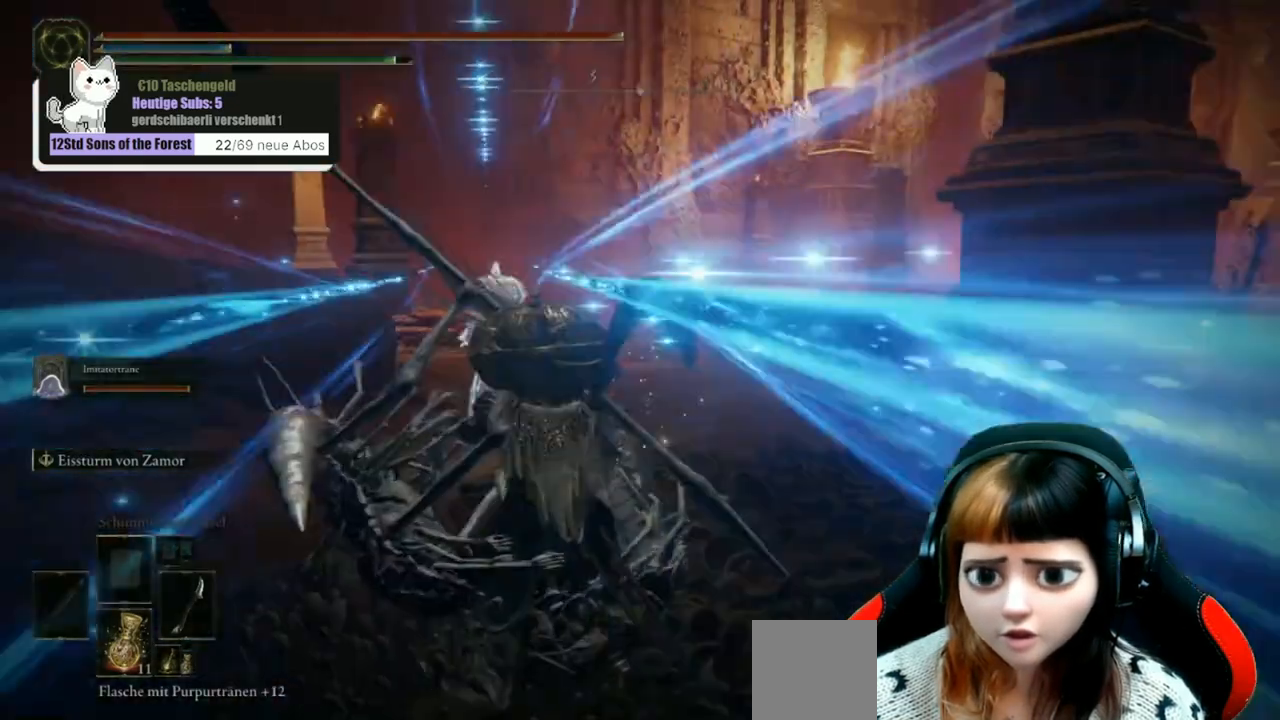
{"buttons": [], "left_stick": "up", "right_stick": "center", "events": [[100, "right_stick", "center"], [133, "left_stick", "up"]]}
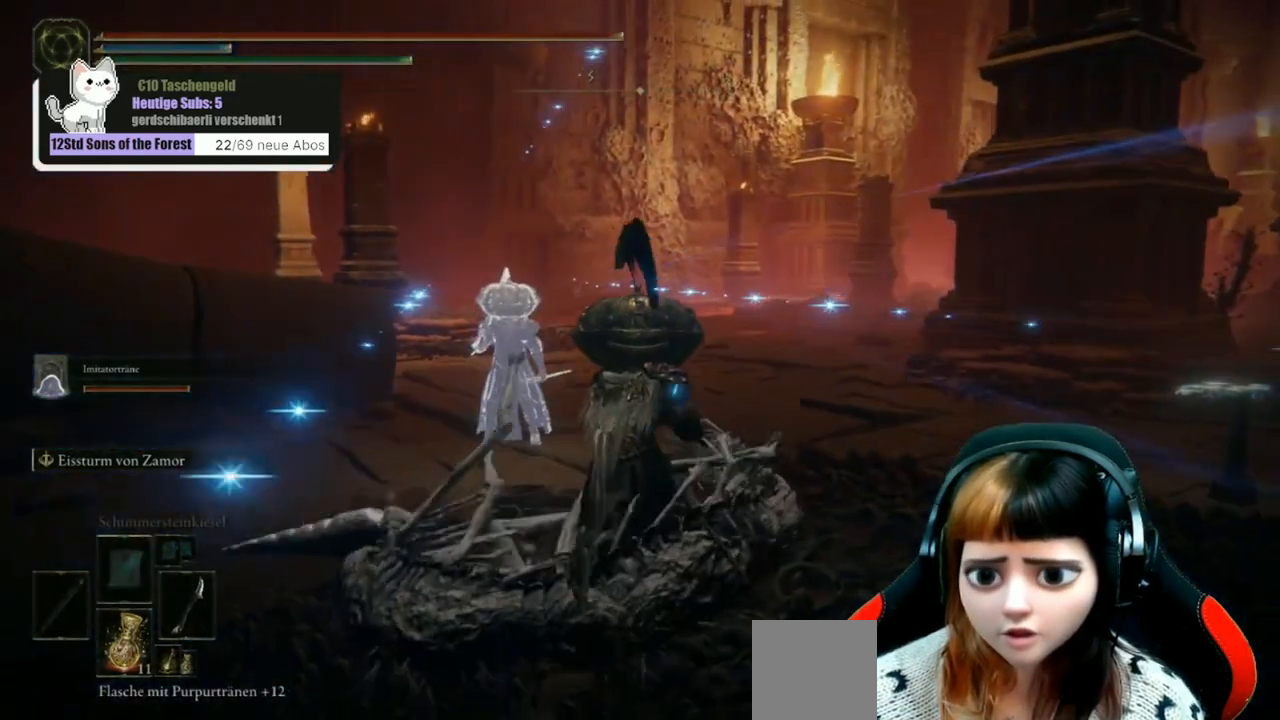
{"buttons": [], "left_stick": "up", "right_stick": "right", "events": [[367, "right_stick", "right"]]}
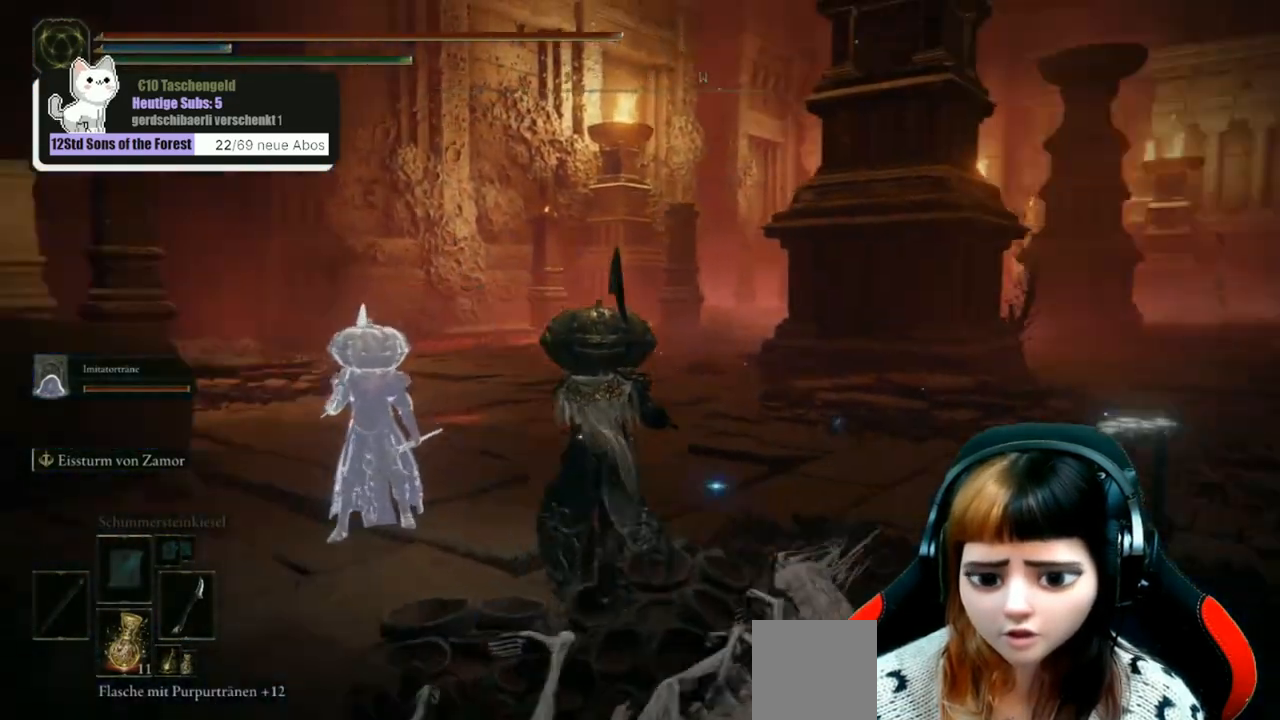
{"buttons": [], "left_stick": "up", "right_stick": "center", "events": [[133, "right_stick", "center"]]}
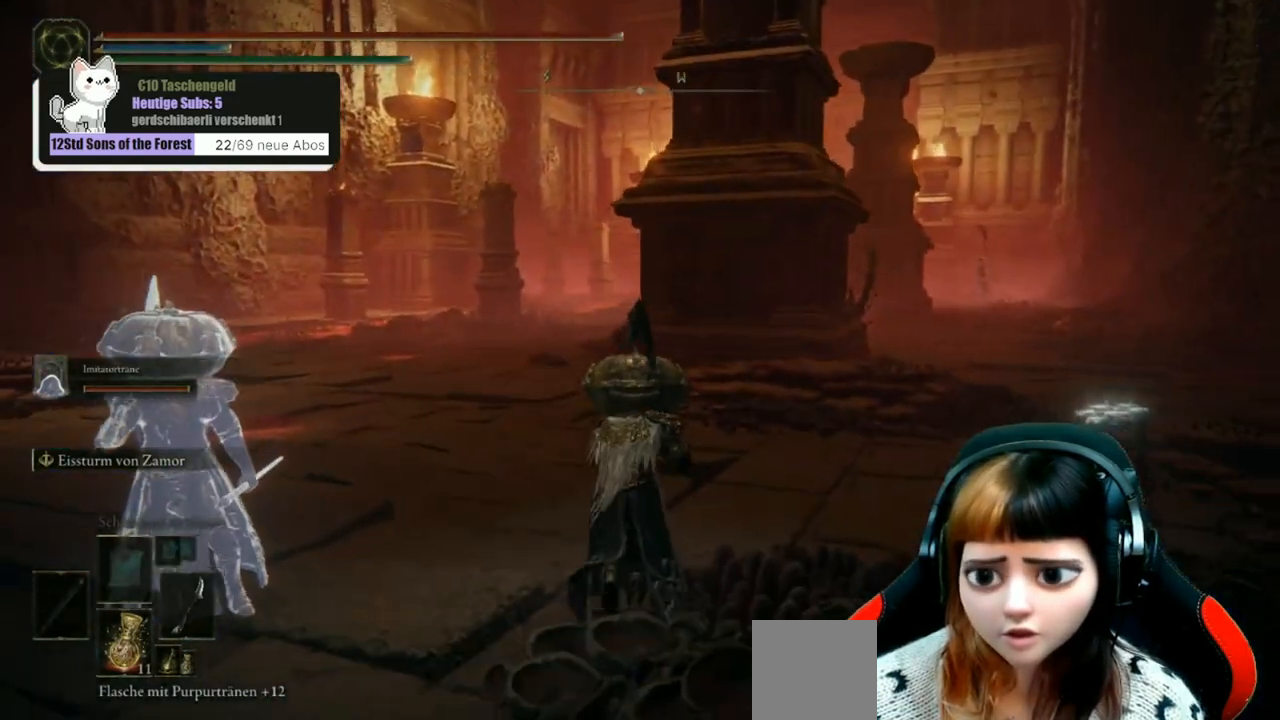
{"buttons": [], "left_stick": "up", "right_stick": "left", "events": [[400, "right_stick", "left"]]}
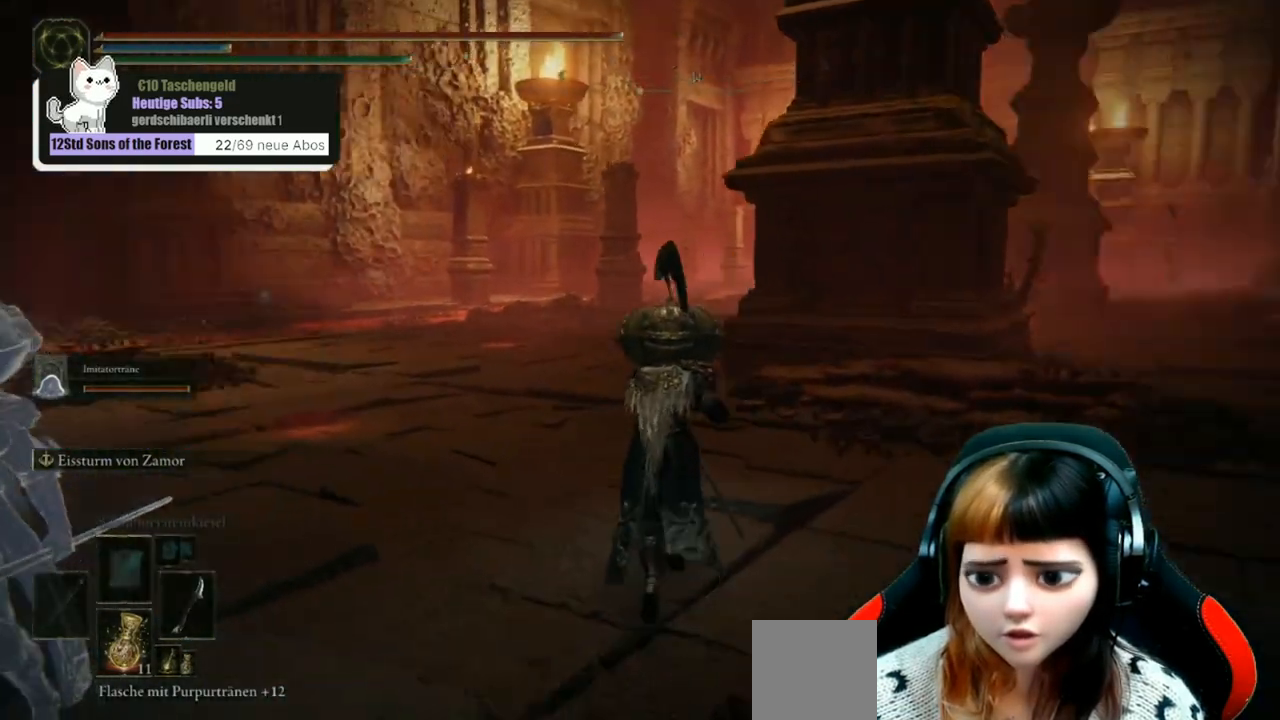
{"buttons": [], "left_stick": "up", "right_stick": "center", "events": [[200, "right_stick", "center"]]}
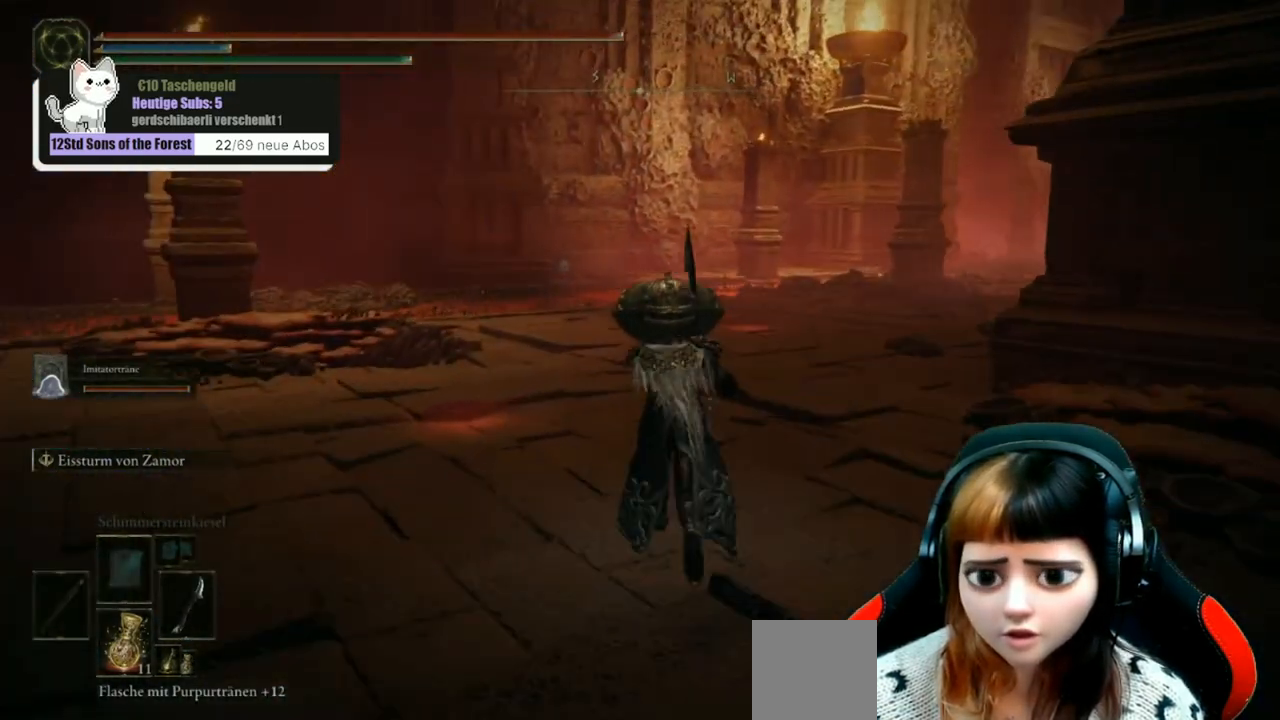
{"buttons": [], "left_stick": "up-right", "right_stick": "left", "events": [[200, "right_stick", "left"], [333, "left_stick", "up-right"]]}
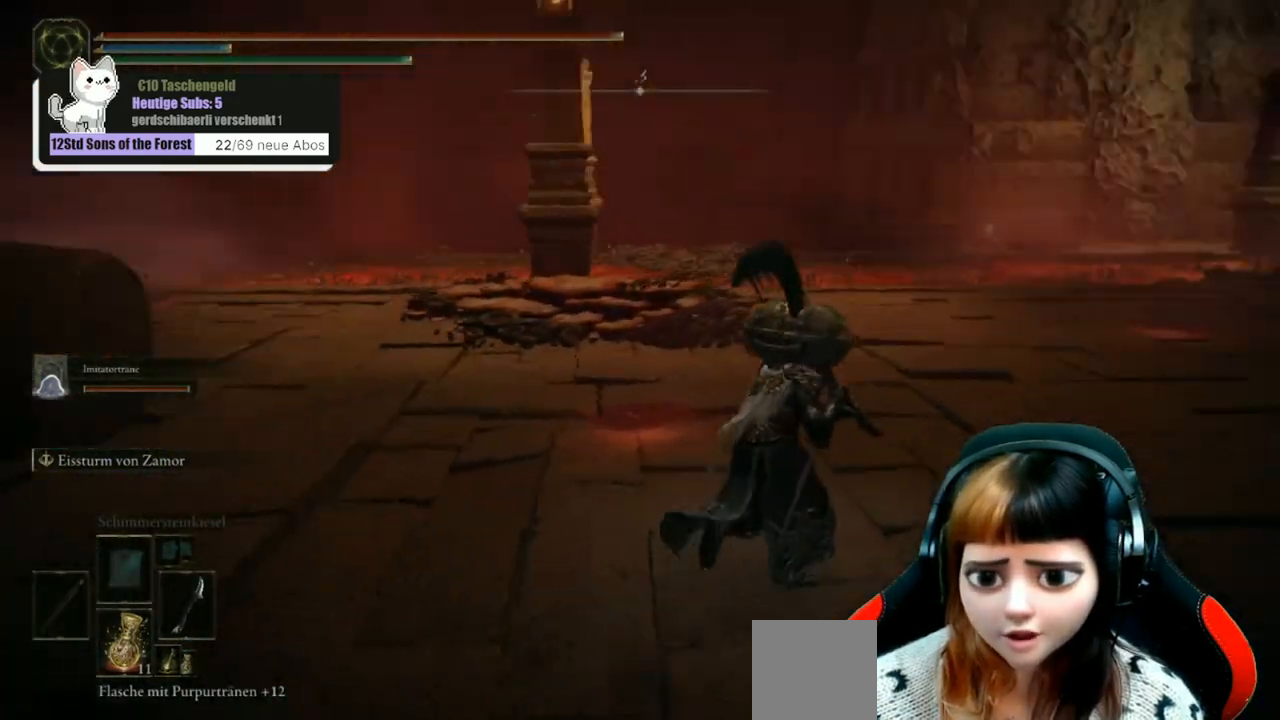
{"buttons": [], "left_stick": "up-right", "right_stick": "left", "events": []}
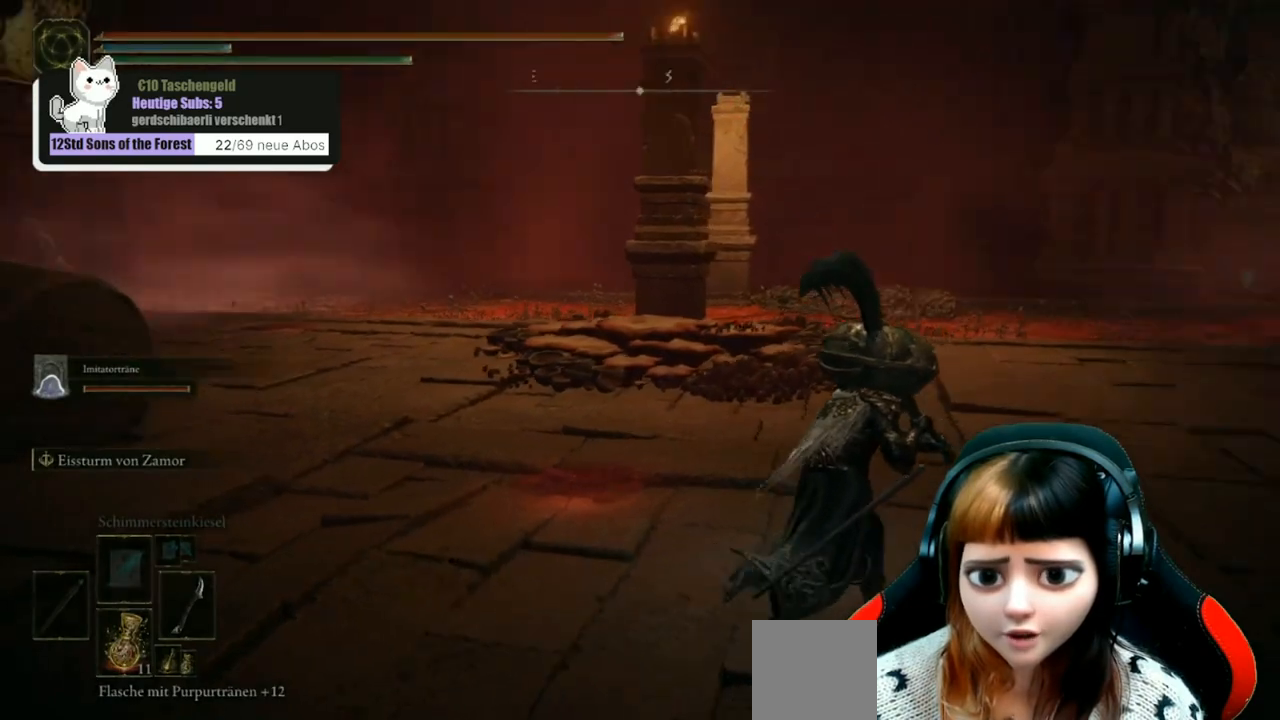
{"buttons": [], "left_stick": "up-right", "right_stick": "left", "events": []}
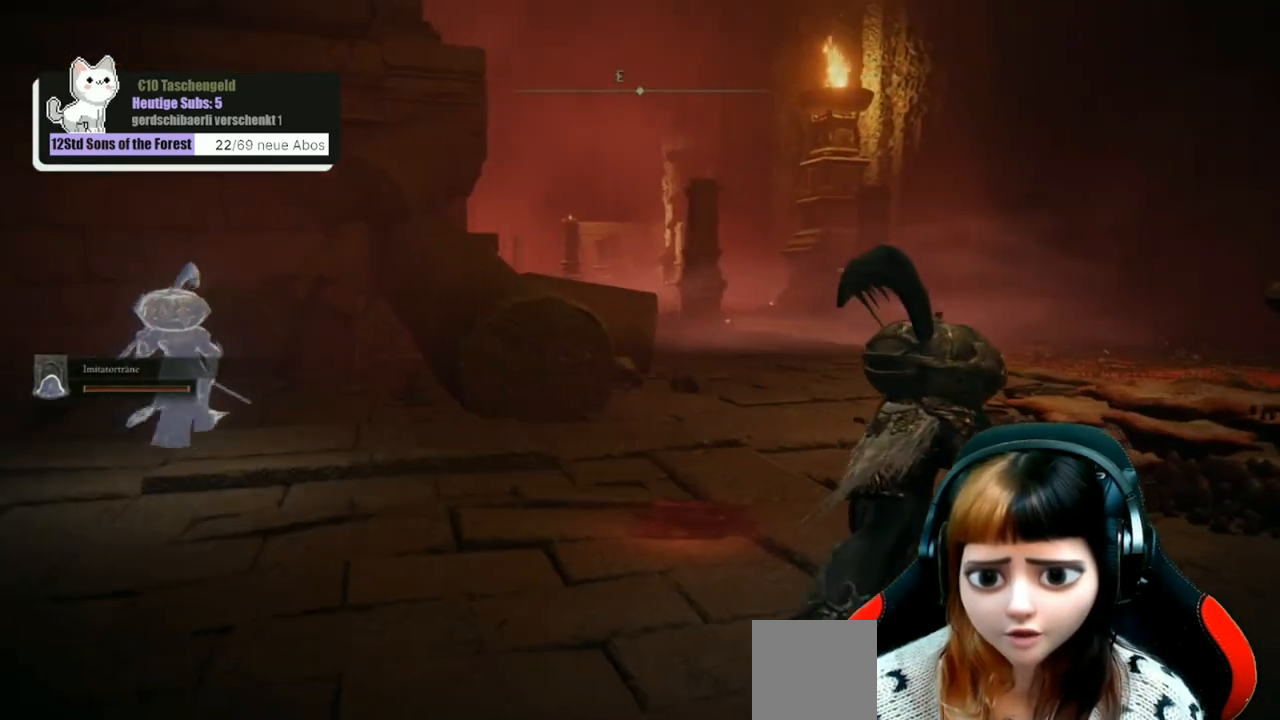
{"buttons": [], "left_stick": "center", "right_stick": "right", "events": [[267, "right_stick", "center"], [467, "left_stick", "center"], [500, "right_stick", "right"]]}
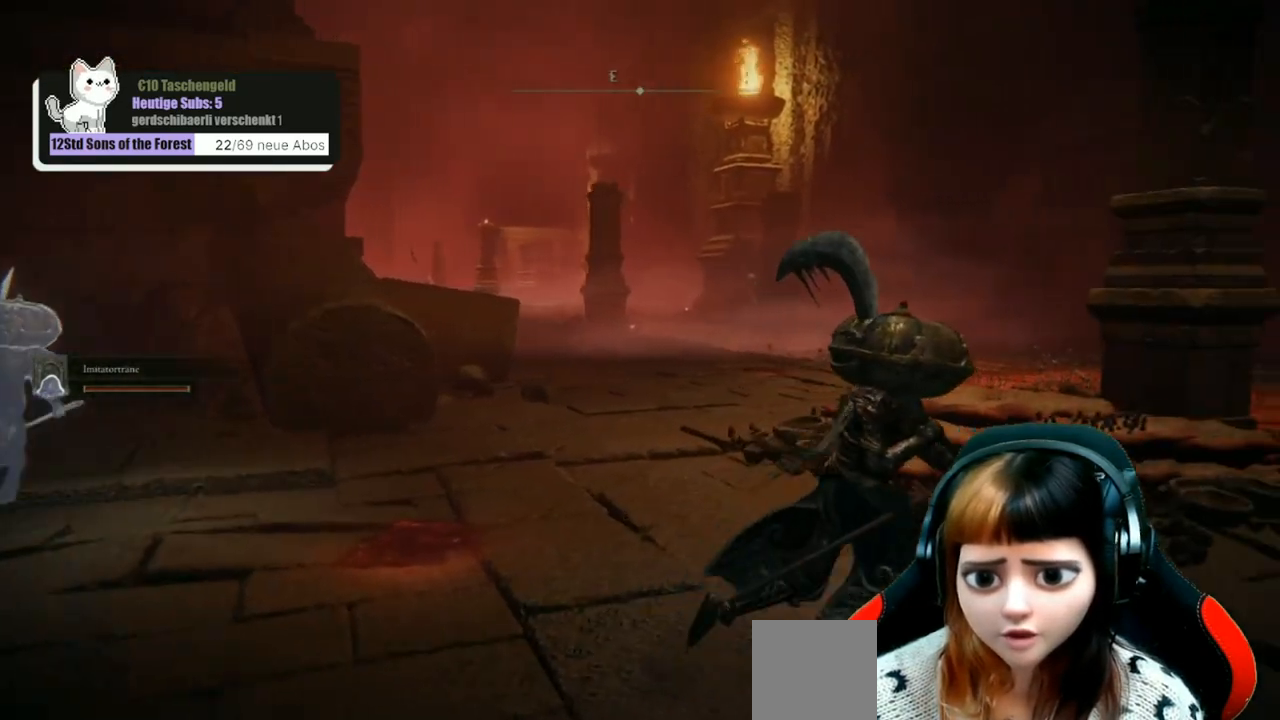
{"buttons": [], "left_stick": "center", "right_stick": "right", "events": []}
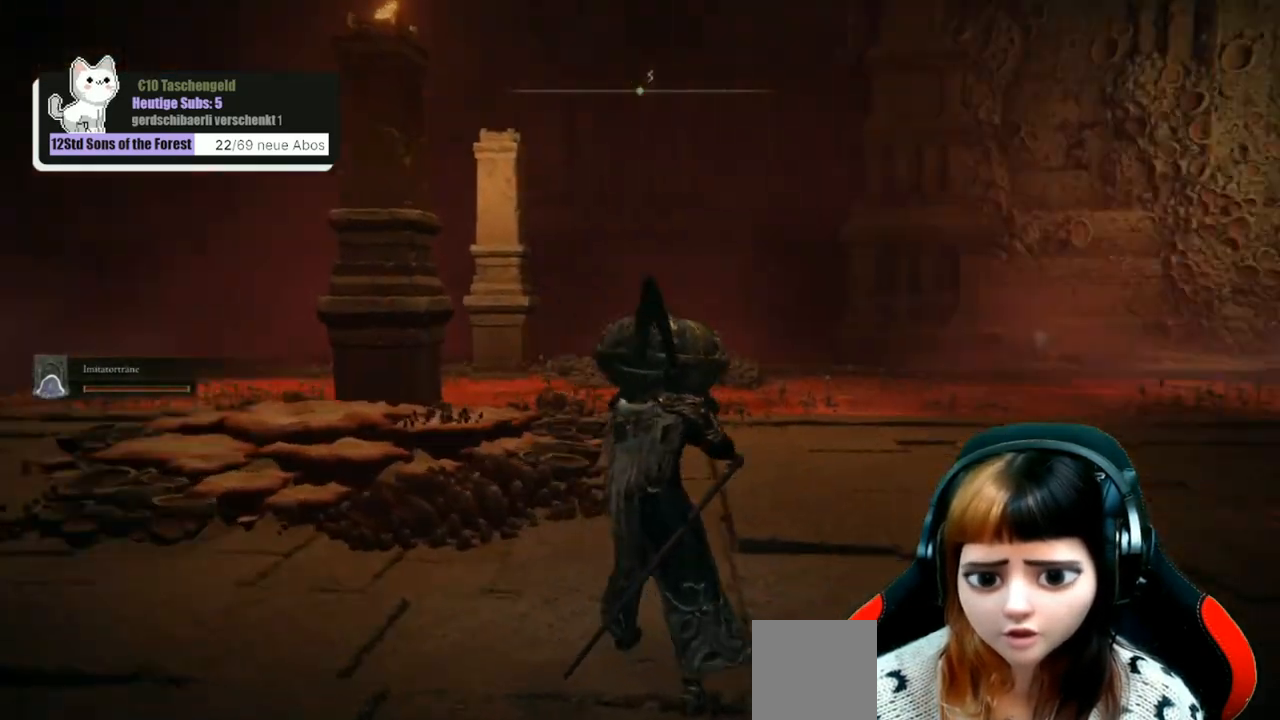
{"buttons": [], "left_stick": "up", "right_stick": "center", "events": [[367, "left_stick", "up"], [367, "right_stick", "center"]]}
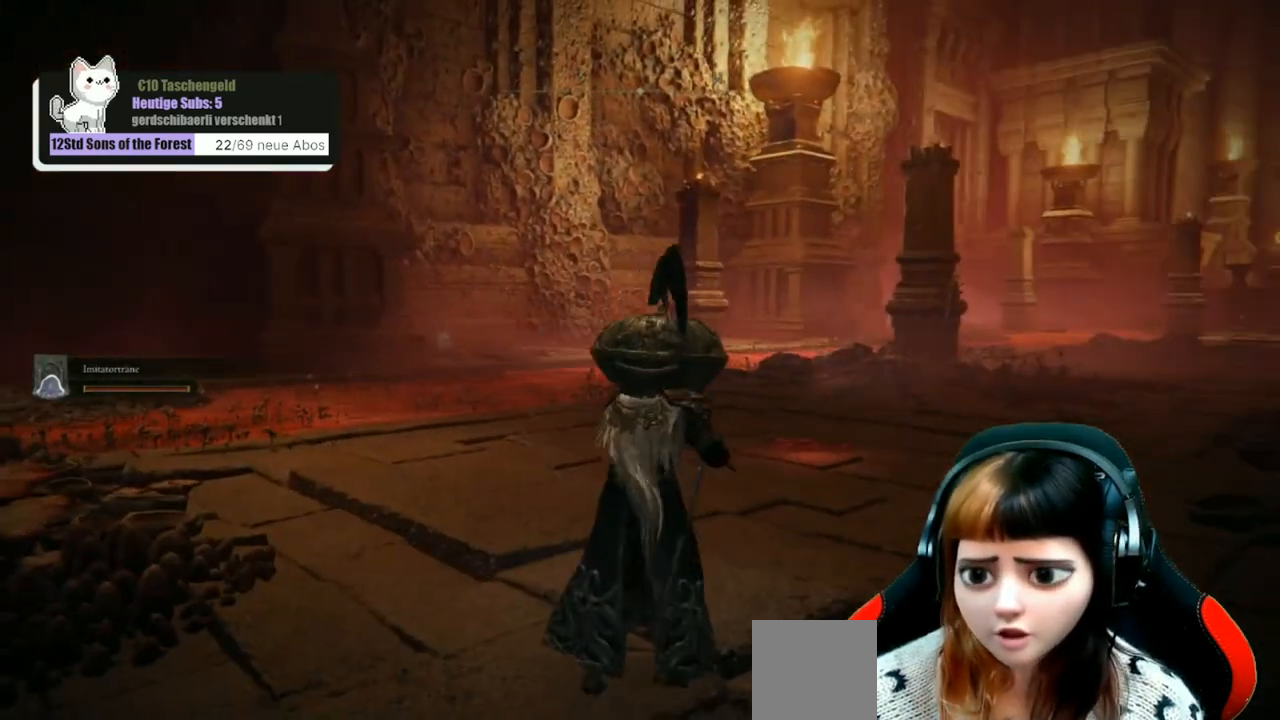
{"buttons": [], "left_stick": "up", "right_stick": "center", "events": [[100, "right_stick", "right"], [333, "right_stick", "center"]]}
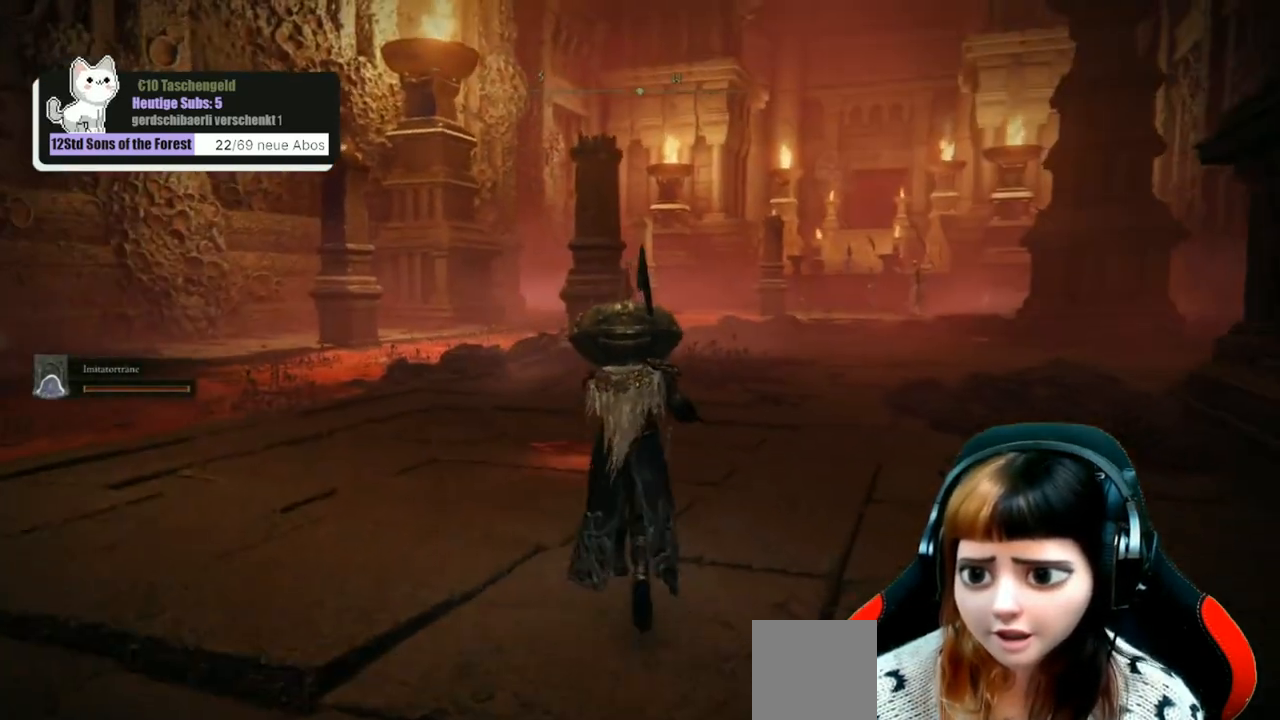
{"buttons": [], "left_stick": "center", "right_stick": "center", "events": [[467, "left_stick", "center"]]}
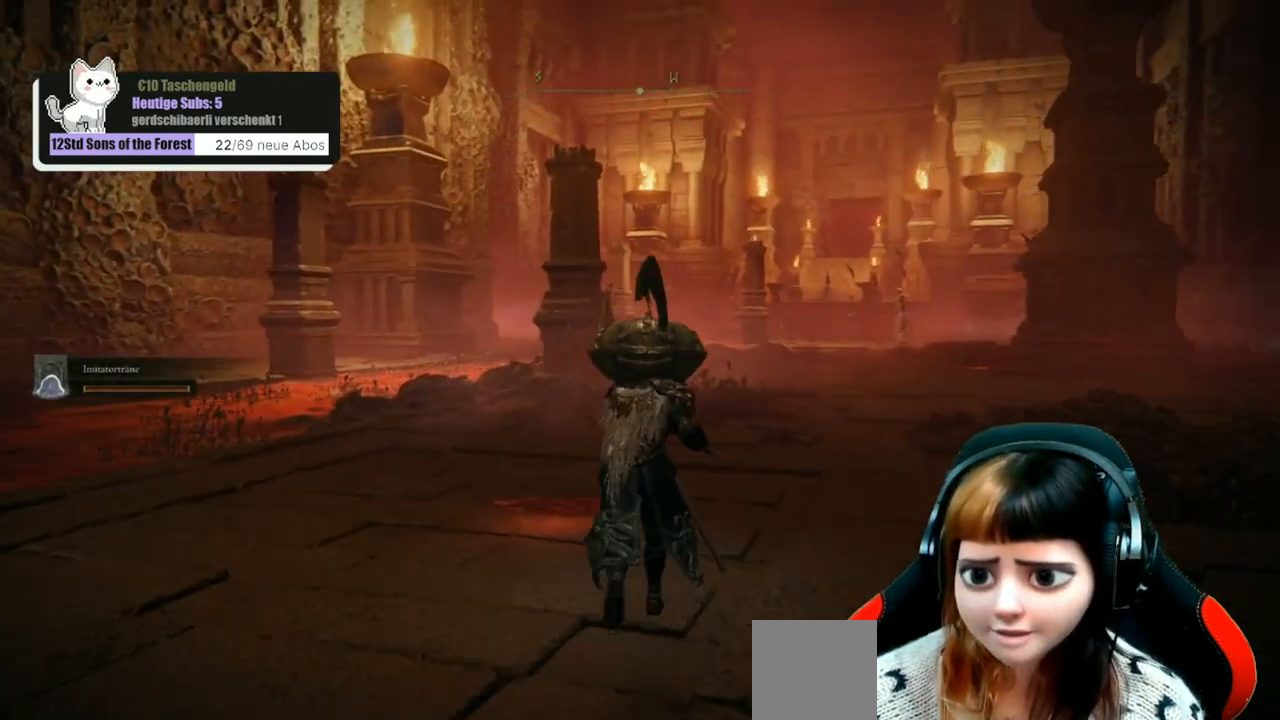
{"buttons": [], "left_stick": "up-right", "right_stick": "down-right", "events": [[267, "left_stick", "up-right"], [333, "right_stick", "down-right"]]}
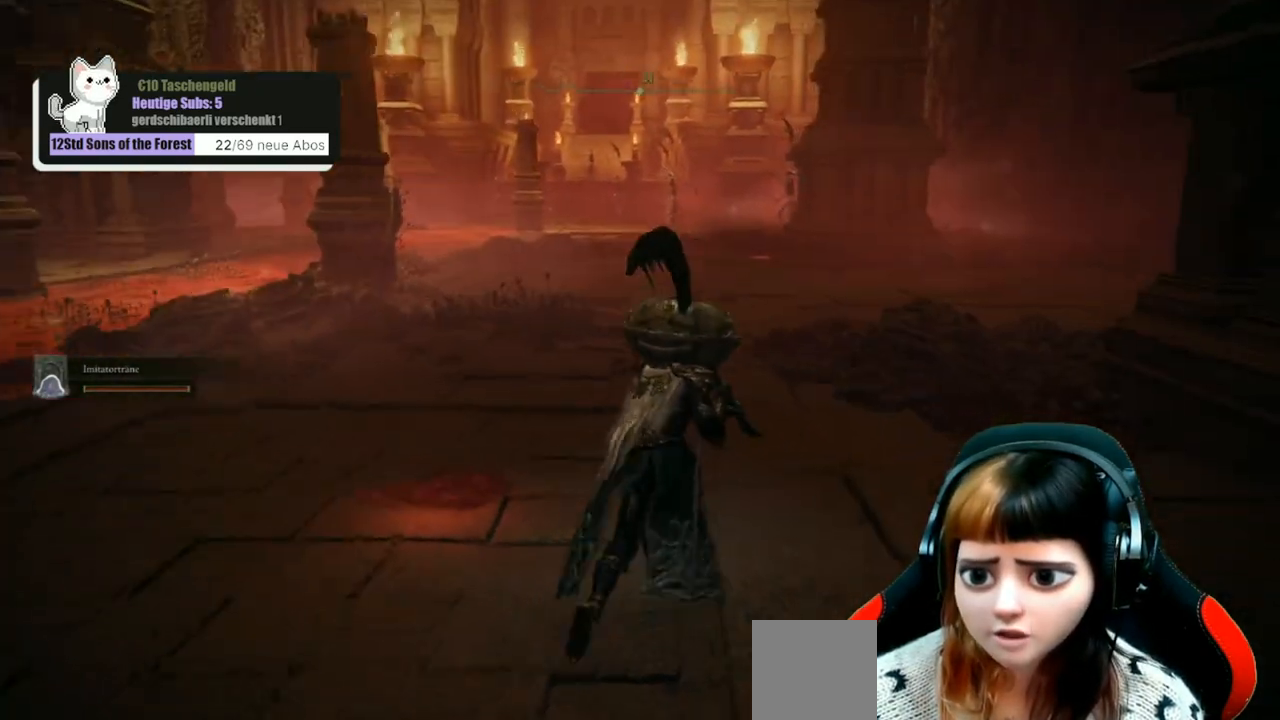
{"buttons": [], "left_stick": "up-right", "right_stick": "center", "events": [[33, "right_stick", "center"]]}
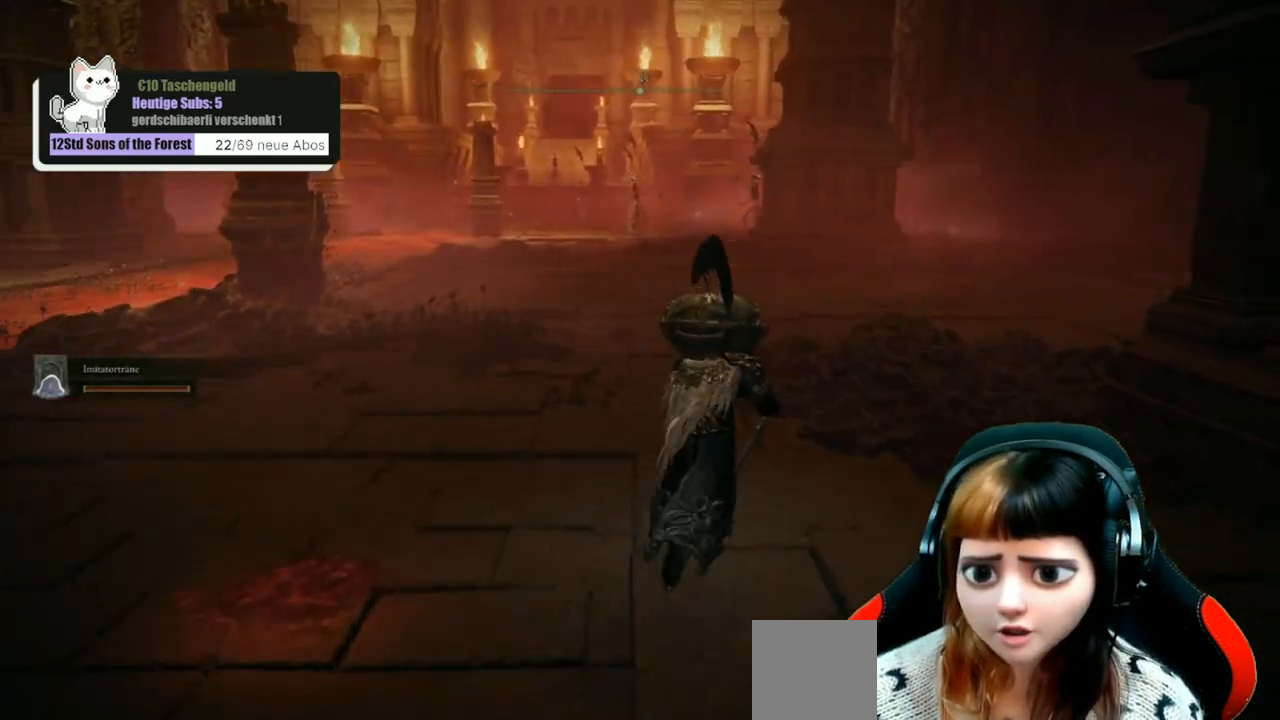
{"buttons": [], "left_stick": "up", "right_stick": "center", "events": [[200, "Y", "down"], [267, "R1", "down"], [400, "left_stick", "up"], [433, "R1", "up"], [433, "Y", "up"]]}
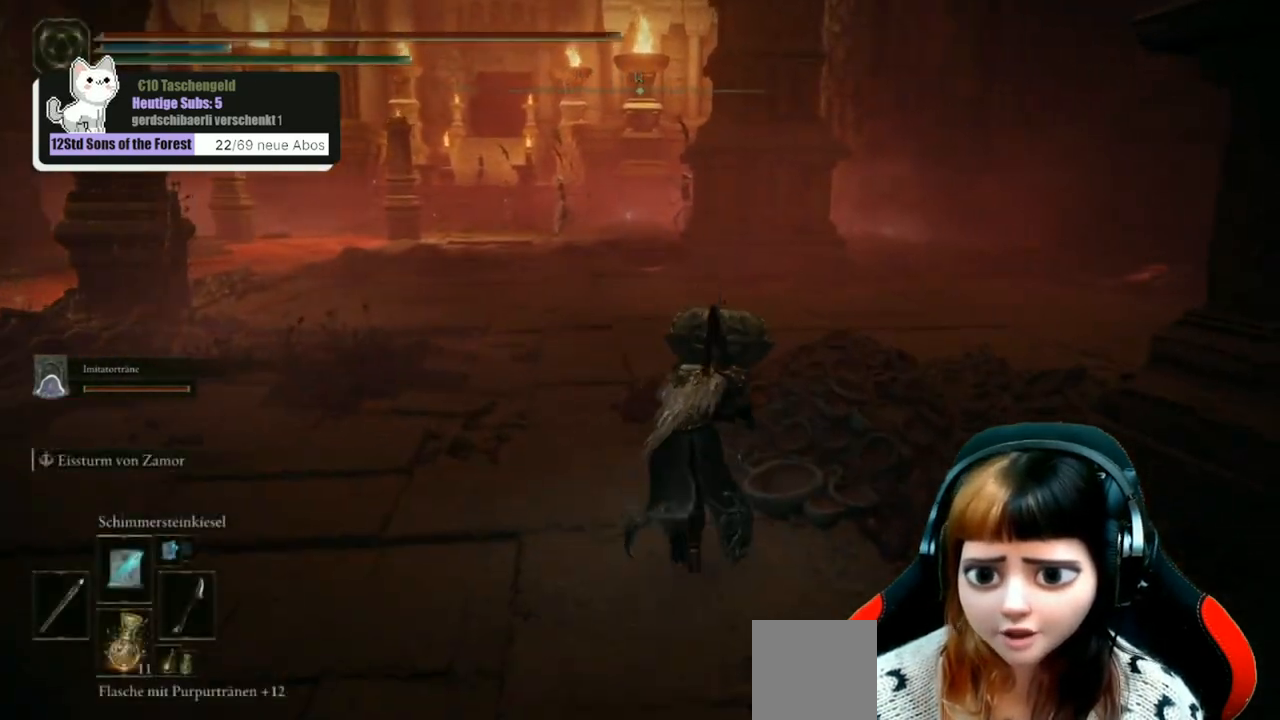
{"buttons": [], "left_stick": "up", "right_stick": "center", "events": [[200, "right_stick", "left"], [333, "R3", "down"], [333, "right_stick", "center"], [433, "R3", "up"]]}
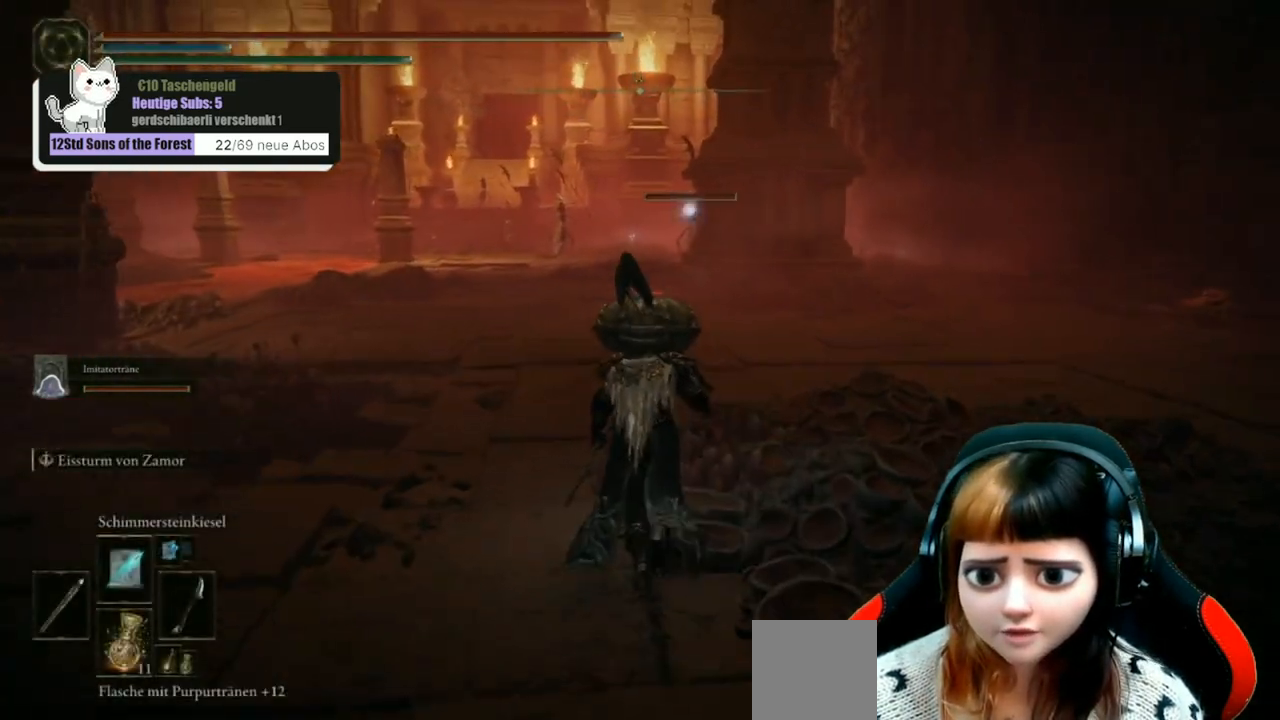
{"buttons": [], "left_stick": "up-left", "right_stick": "center", "events": [[500, "left_stick", "up-left"]]}
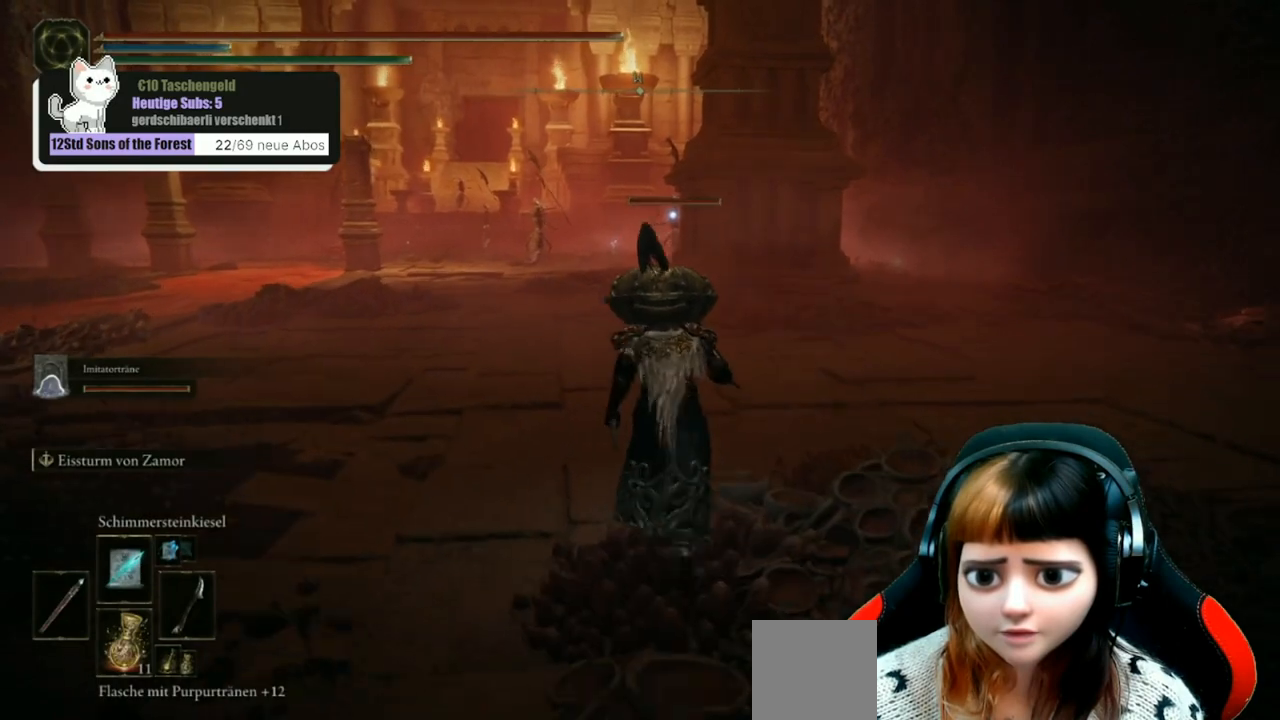
{"buttons": ["L1"], "left_stick": "up-left", "right_stick": "center", "events": [[433, "L1", "down"]]}
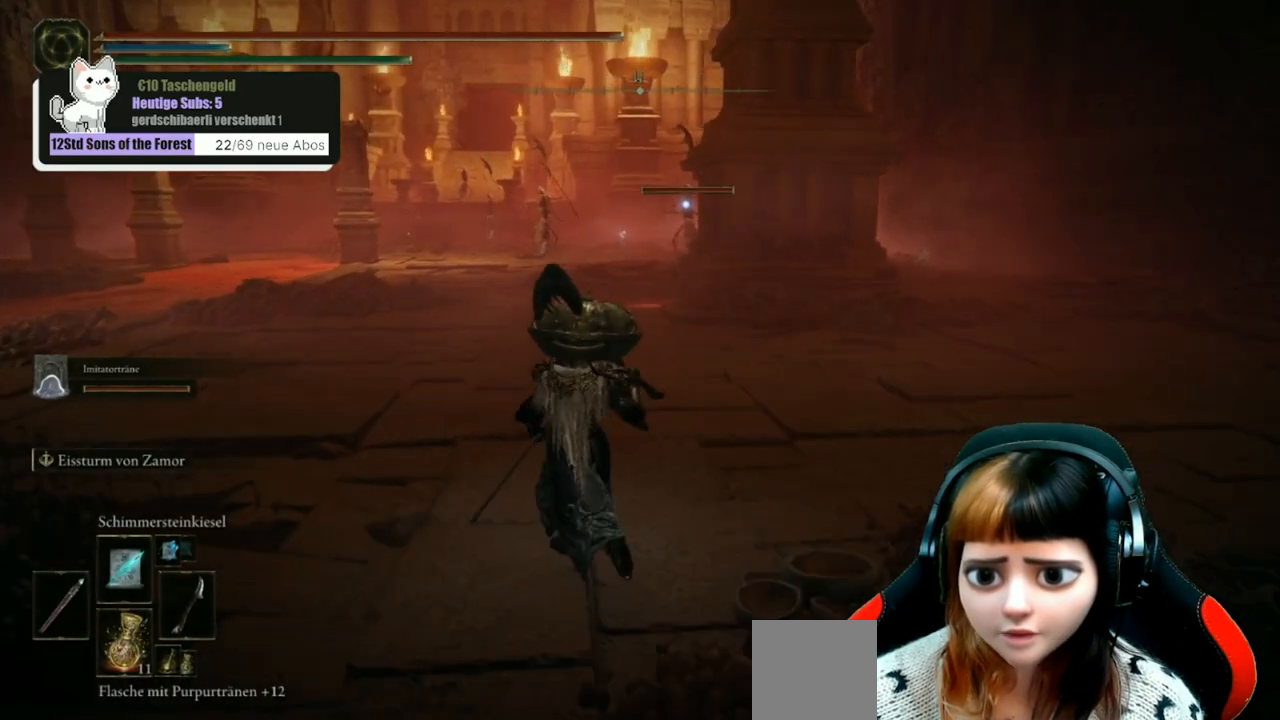
{"buttons": [], "left_stick": "up-left", "right_stick": "center", "events": [[33, "L1", "up"]]}
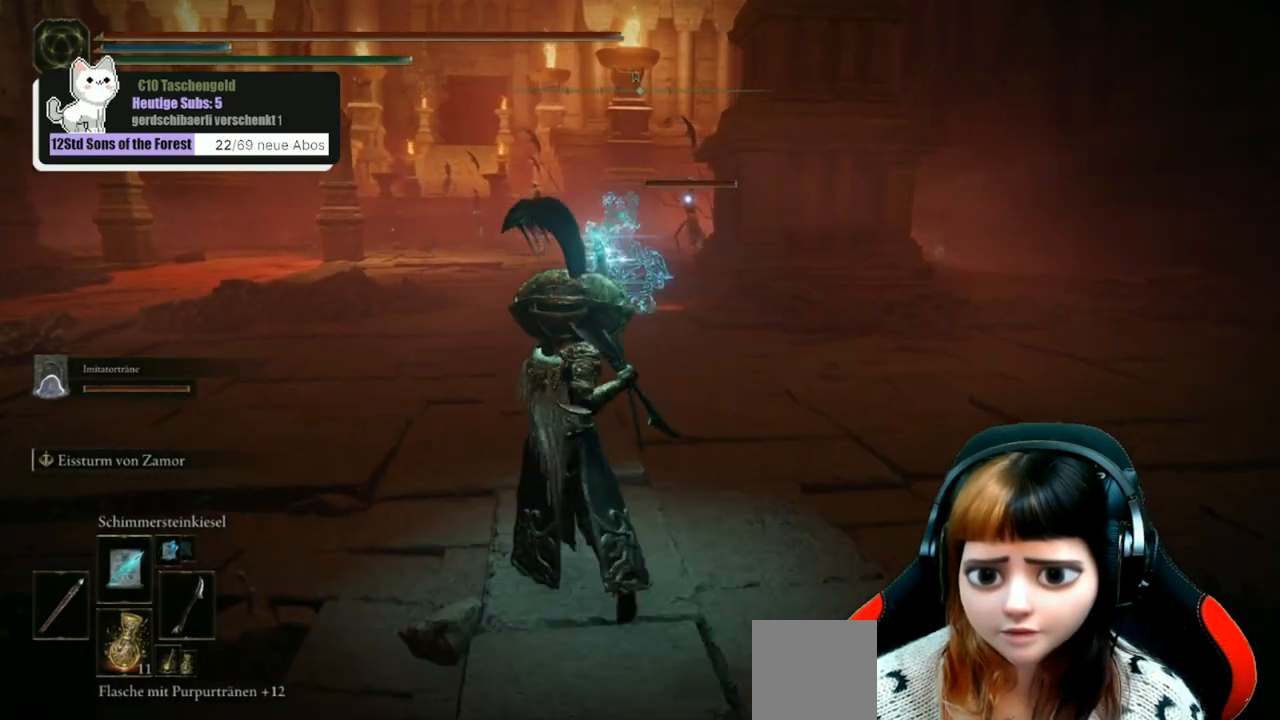
{"buttons": [], "left_stick": "center", "right_stick": "center", "events": [[400, "left_stick", "center"]]}
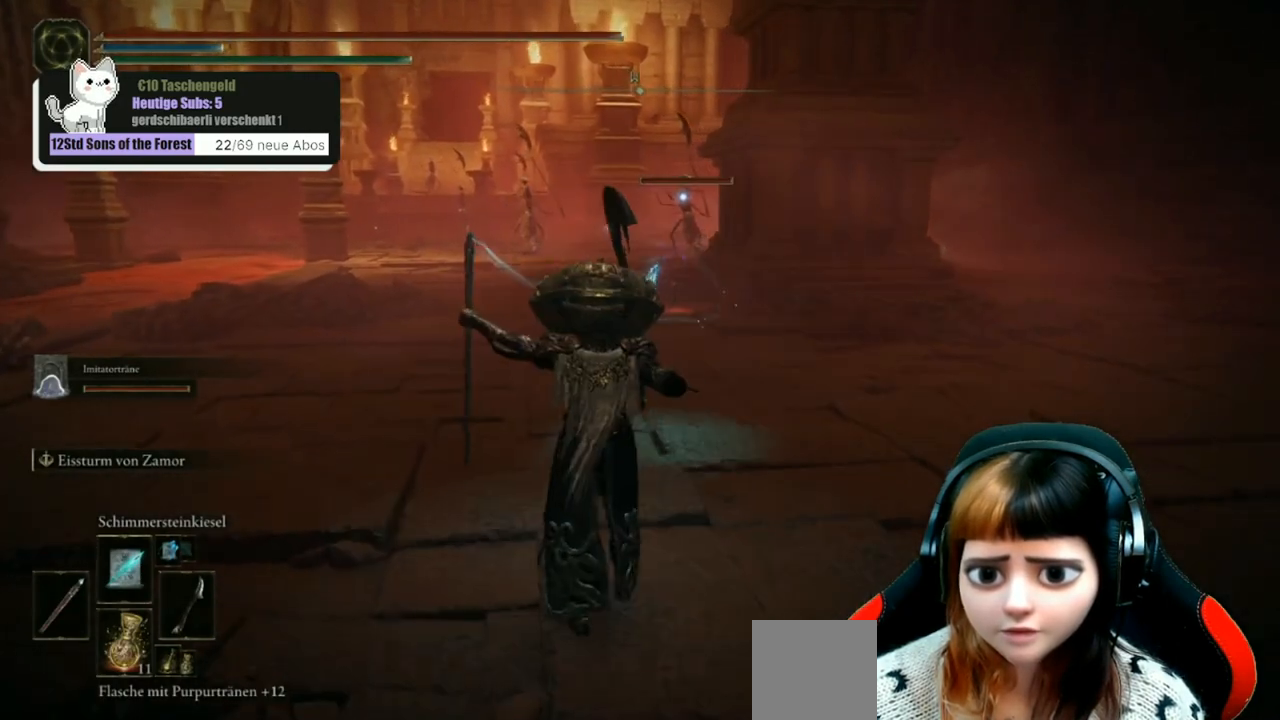
{"buttons": [], "left_stick": "right", "right_stick": "center", "events": [[167, "left_stick", "right"]]}
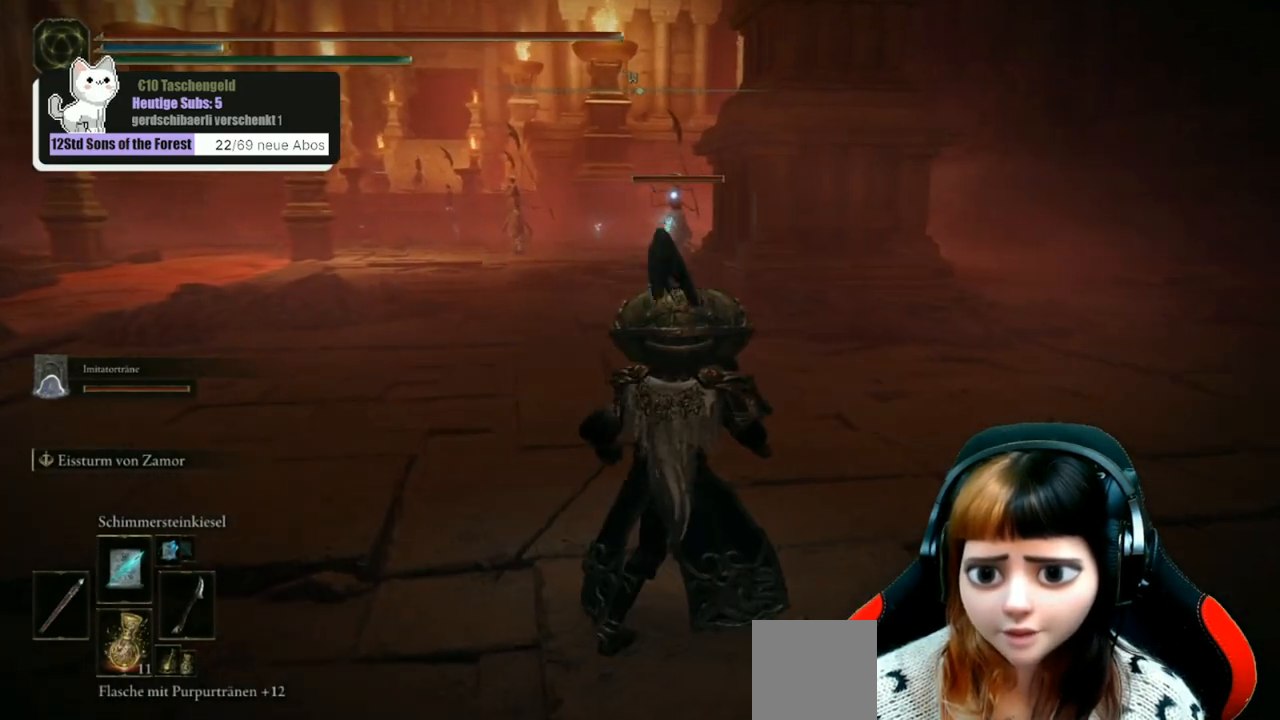
{"buttons": [], "left_stick": "up-right", "right_stick": "center", "events": [[200, "left_stick", "up-right"]]}
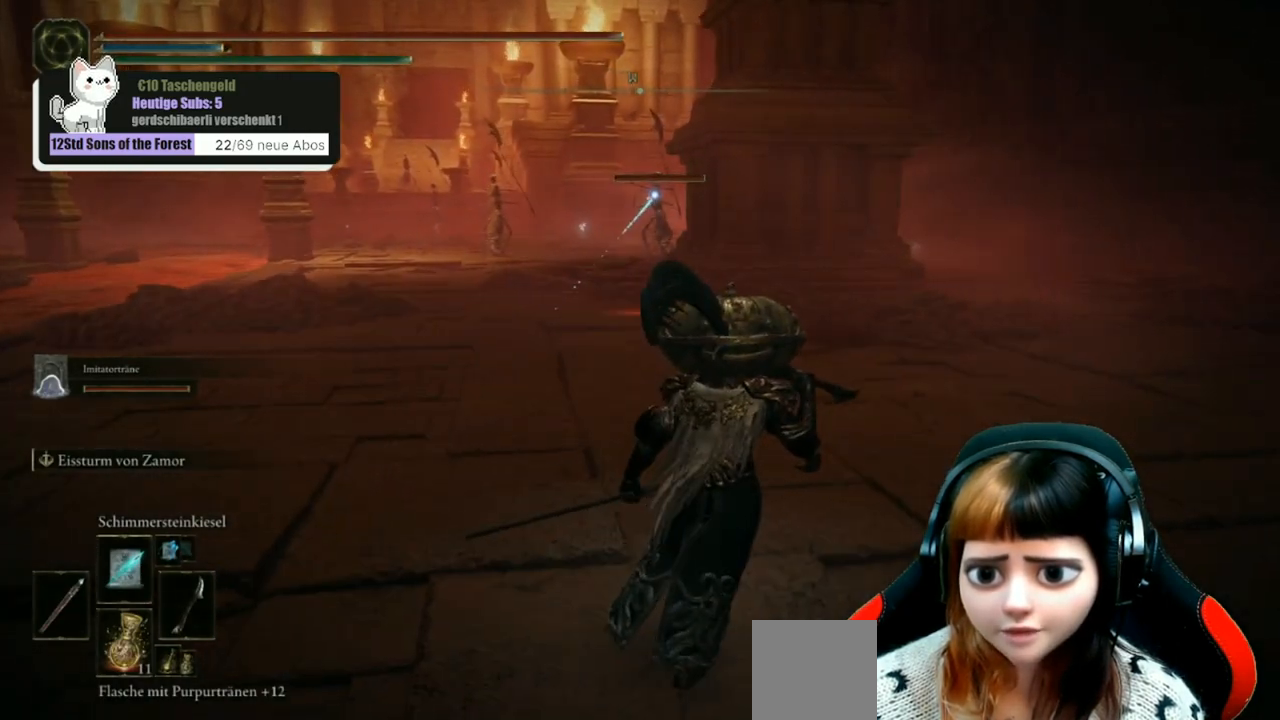
{"buttons": [], "left_stick": "up", "right_stick": "center", "events": [[67, "left_stick", "up"]]}
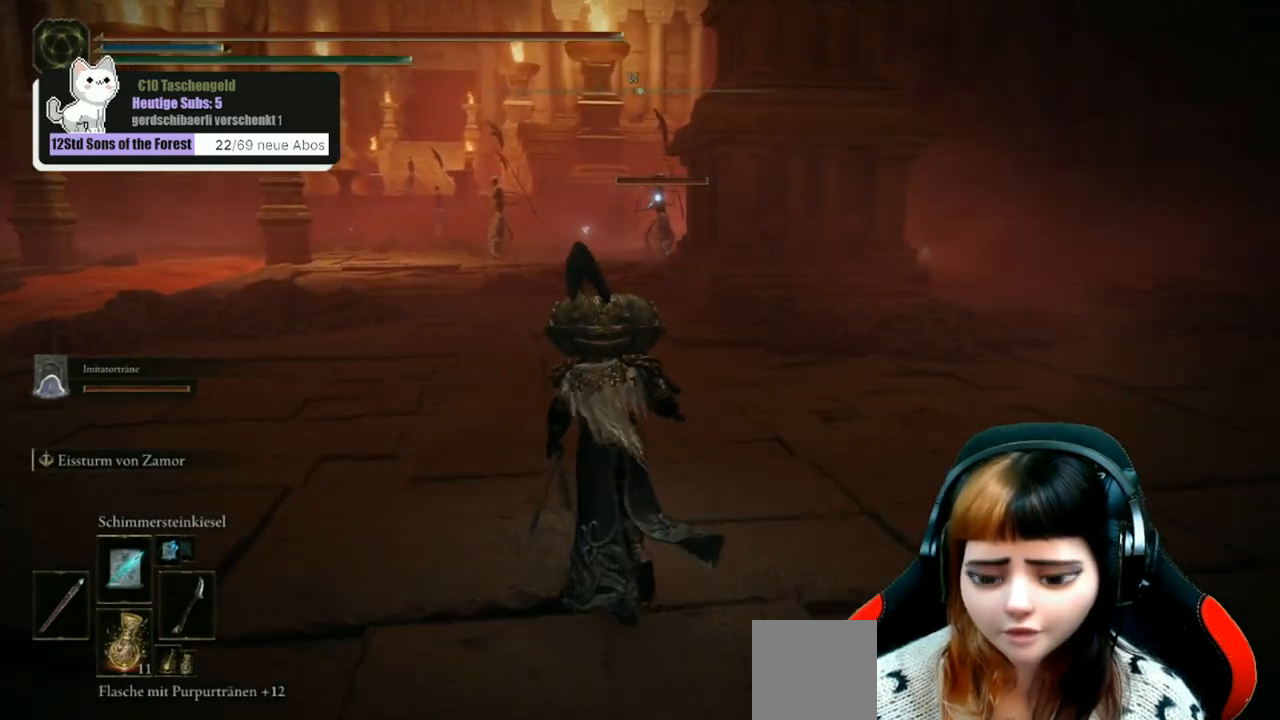
{"buttons": [], "left_stick": "up", "right_stick": "center", "events": [[300, "L1", "down"], [433, "L1", "up"]]}
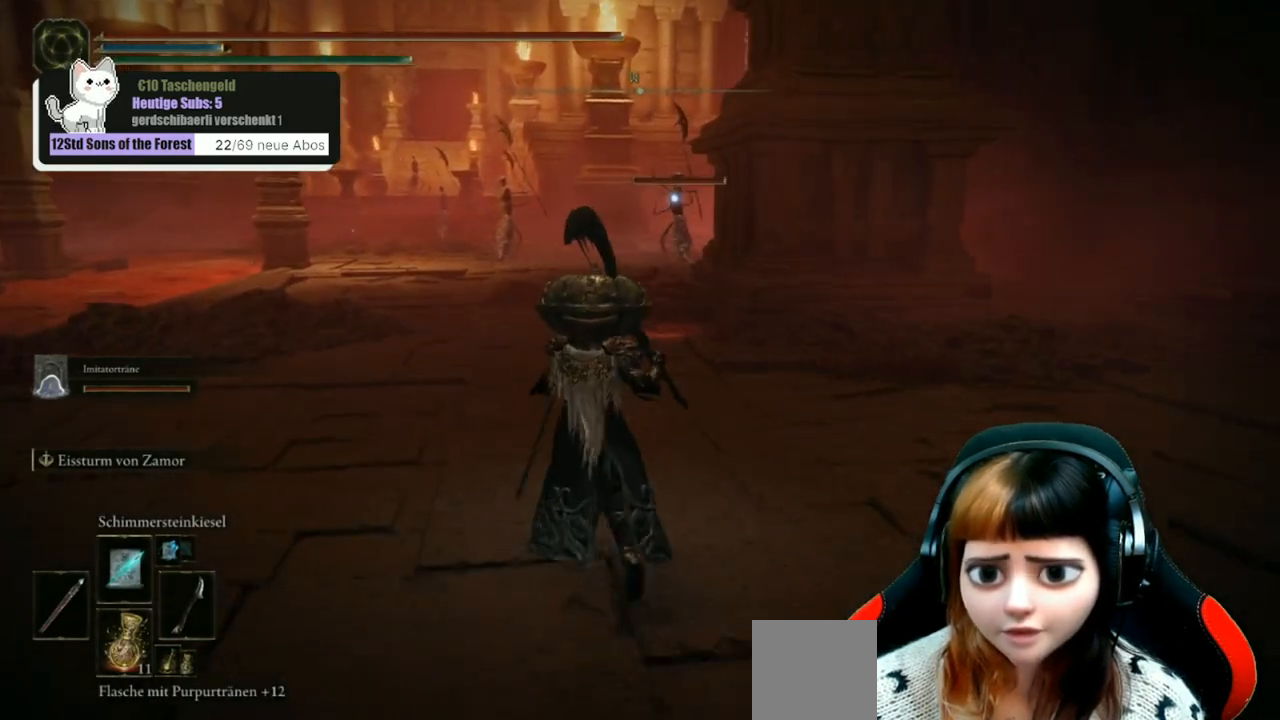
{"buttons": [], "left_stick": "up", "right_stick": "center", "events": []}
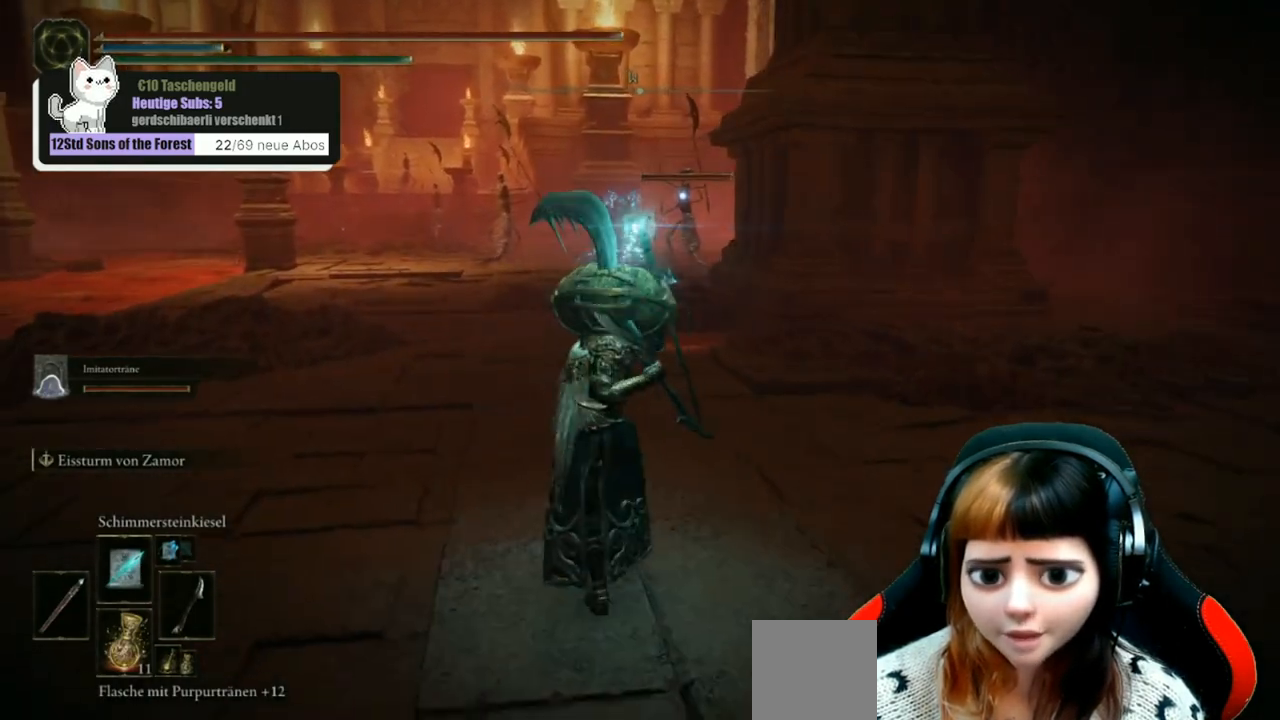
{"buttons": [], "left_stick": "down", "right_stick": "center", "events": [[167, "left_stick", "center"], [333, "left_stick", "down"]]}
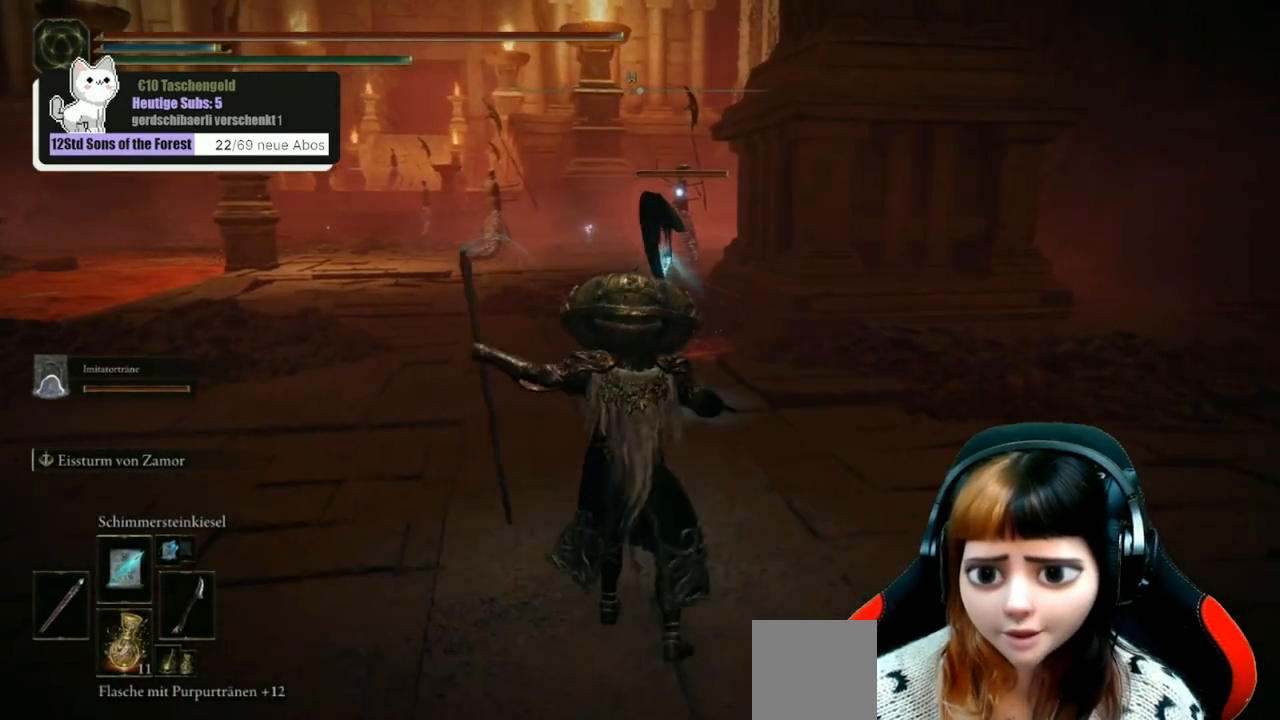
{"buttons": [], "left_stick": "down-right", "right_stick": "center", "events": [[267, "left_stick", "down-right"]]}